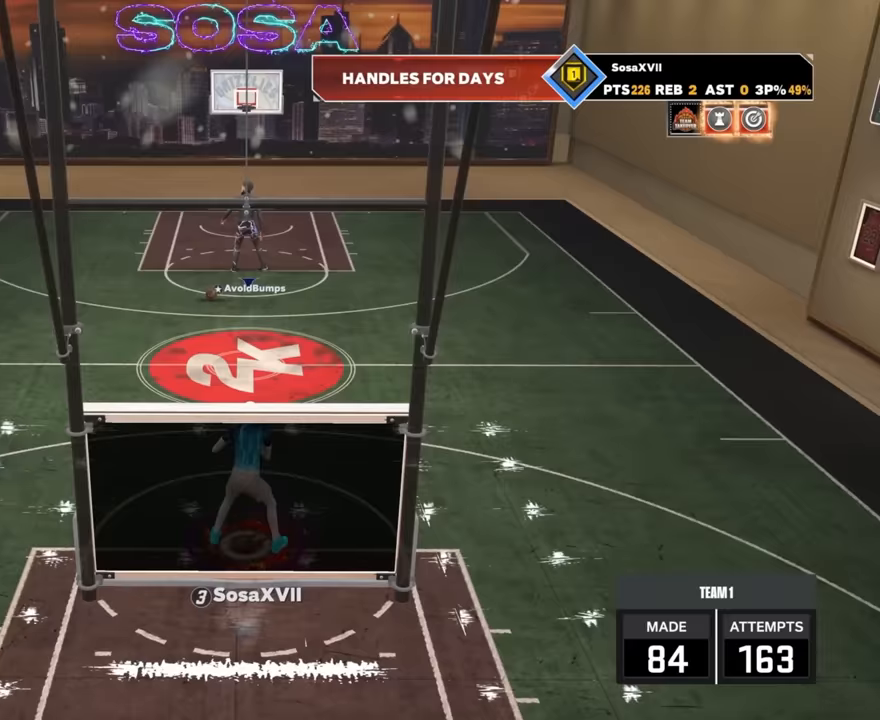
Gameplay with a controller (PlayStation layout); each line is a JSON object with the inputs held at the frame after it. "events" lists button and stick changes between this image and that frame as [ms after this image, input, new state], when the widget could be followed in between.
{"buttons": ["R2"], "left_stick": "up", "right_stick": "center", "events": []}
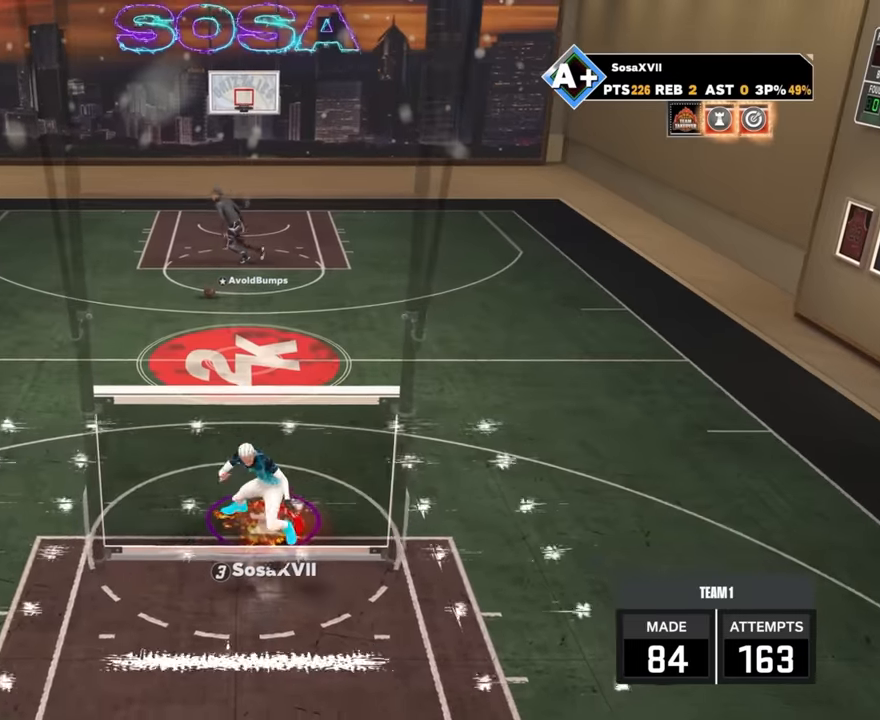
{"buttons": ["R2"], "left_stick": "up", "right_stick": "center", "events": []}
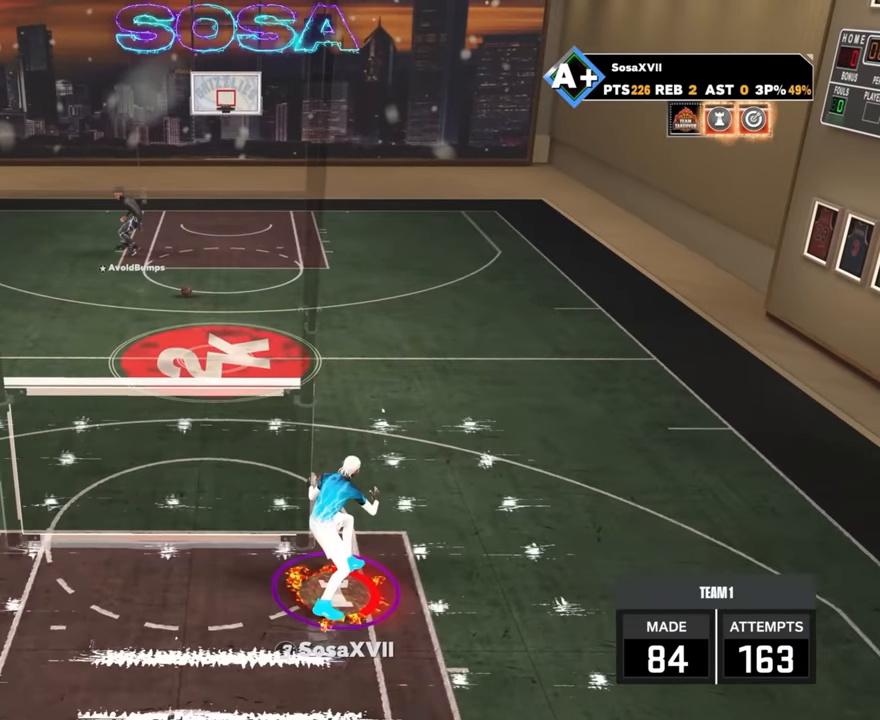
{"buttons": ["R2"], "left_stick": "up", "right_stick": "center", "events": []}
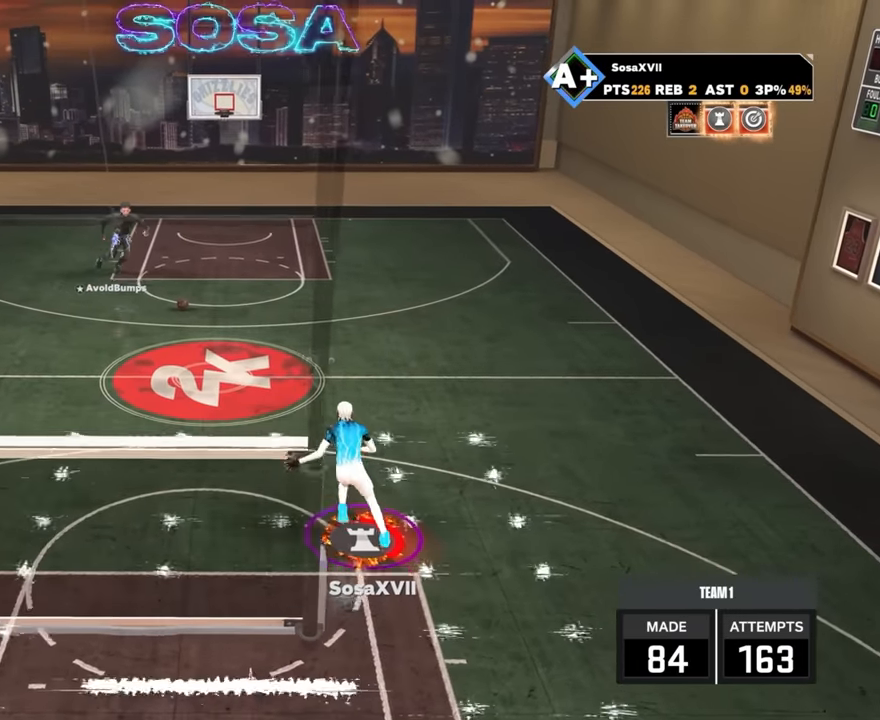
{"buttons": [], "left_stick": "center", "right_stick": "center", "events": [[83, "right_stick", "down"], [166, "right_stick", "center"], [350, "R2", "up"], [450, "left_stick", "center"]]}
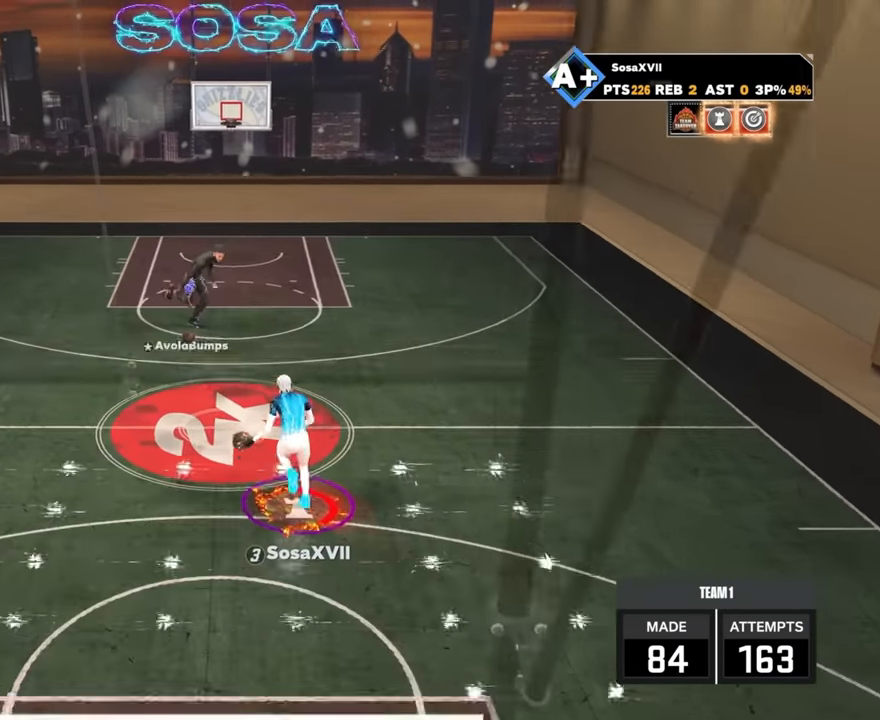
{"buttons": [], "left_stick": "center", "right_stick": "center", "events": [[50, "R2", "down"], [66, "right_stick", "left"], [116, "right_stick", "center"], [333, "R2", "up"]]}
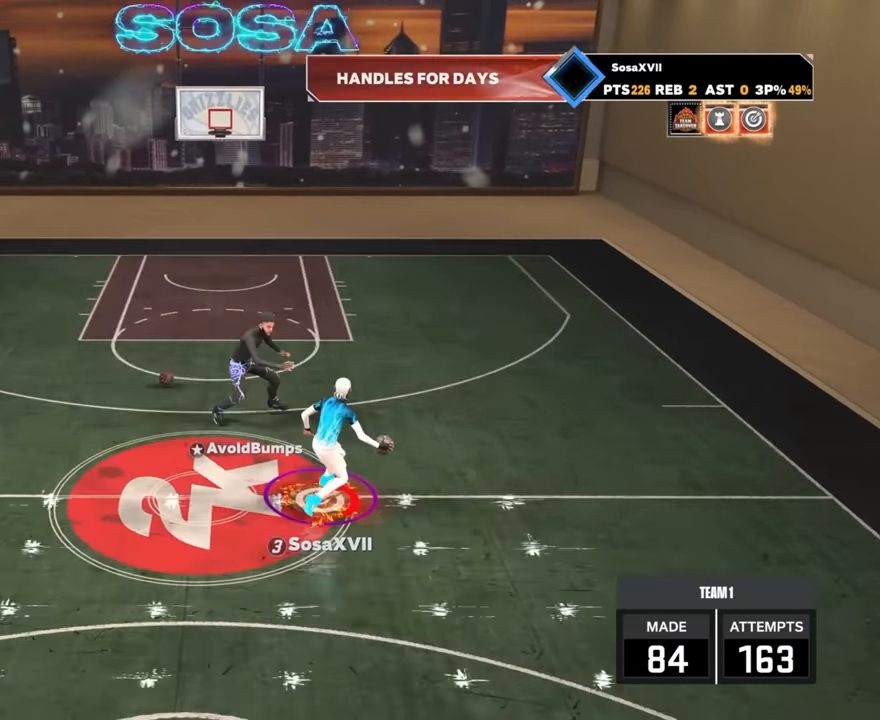
{"buttons": ["R2"], "left_stick": "up-right", "right_stick": "center", "events": [[166, "R2", "down"], [216, "left_stick", "up-right"]]}
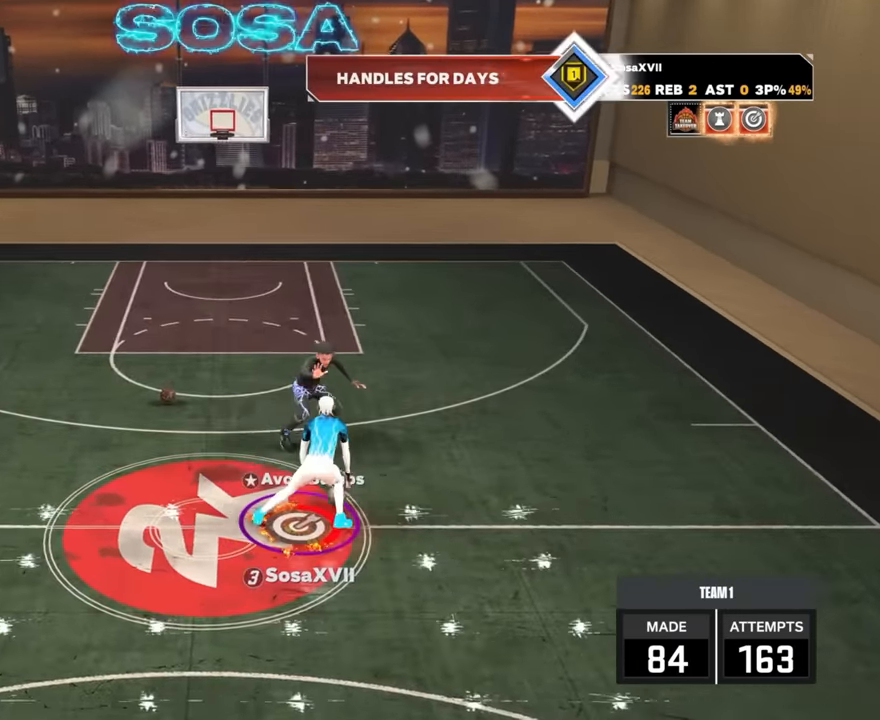
{"buttons": ["R2"], "left_stick": "up", "right_stick": "center", "events": [[450, "left_stick", "up"]]}
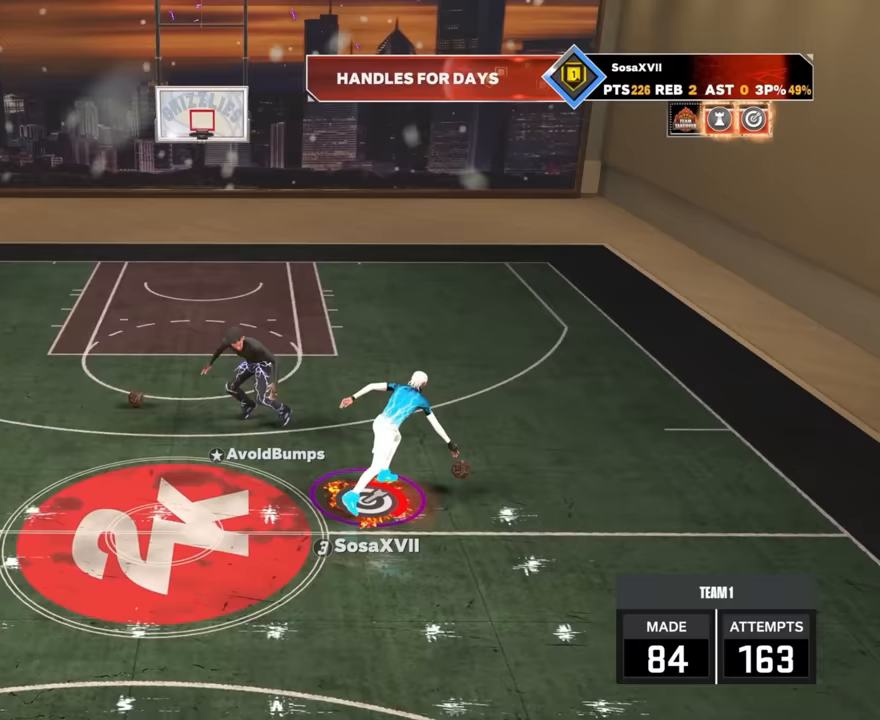
{"buttons": ["R2"], "left_stick": "up", "right_stick": "center", "events": [[367, "right_stick", "down"], [433, "right_stick", "center"]]}
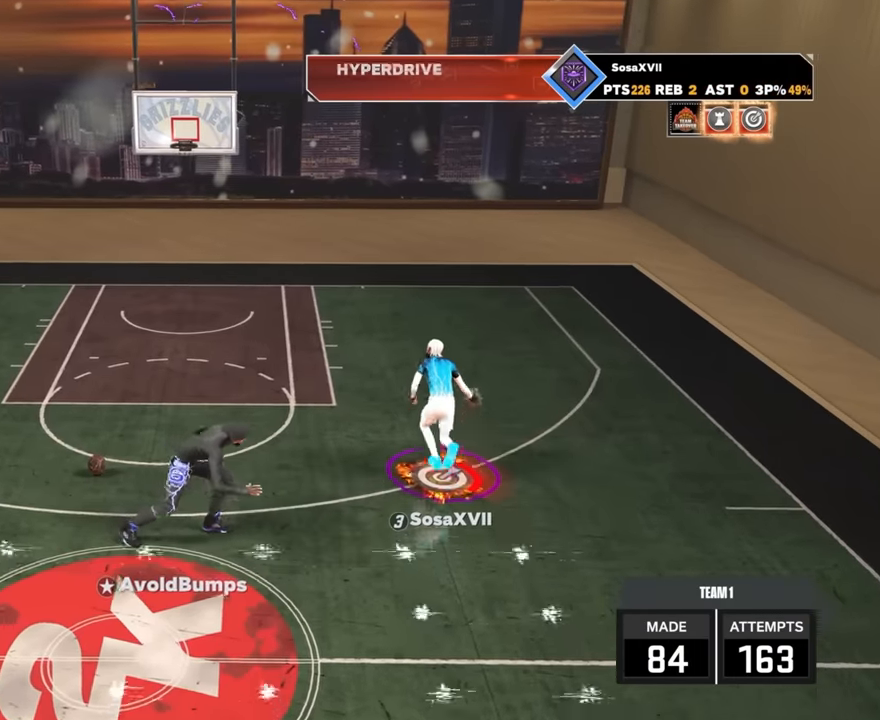
{"buttons": ["R2", "R3"], "left_stick": "up", "right_stick": "down", "events": [[383, "right_stick", "down"], [450, "R3", "down"]]}
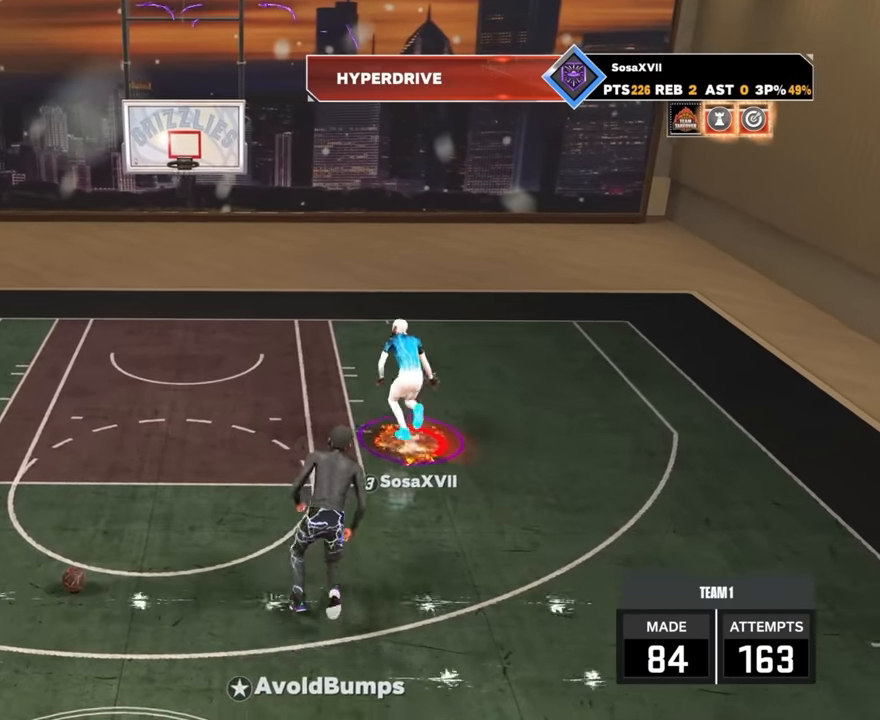
{"buttons": ["R2", "R3"], "left_stick": "up", "right_stick": "down", "events": []}
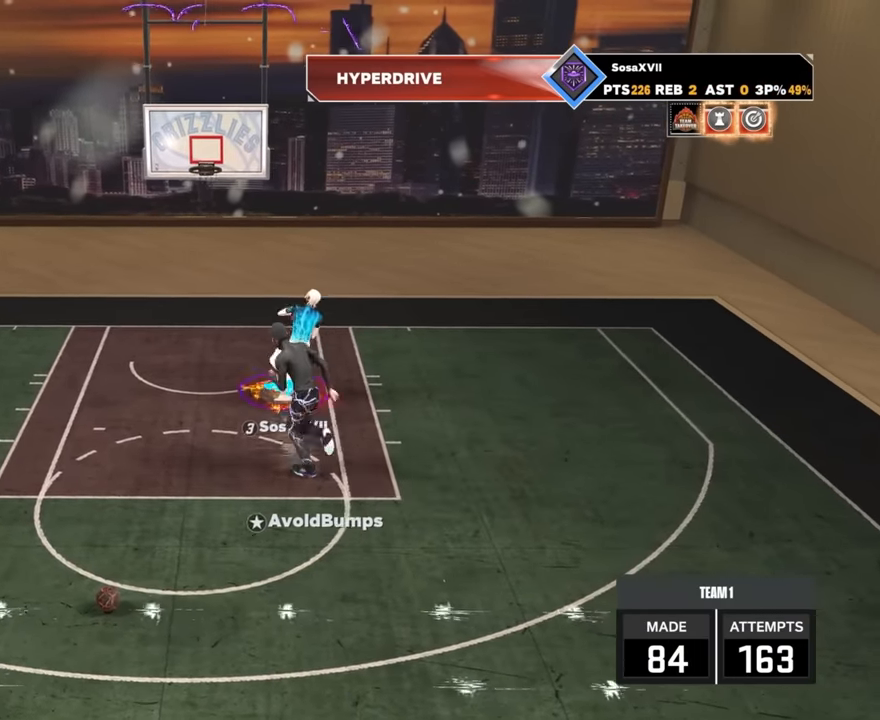
{"buttons": ["R2"], "left_stick": "center", "right_stick": "center", "events": [[117, "R3", "up"], [200, "right_stick", "center"], [283, "left_stick", "center"]]}
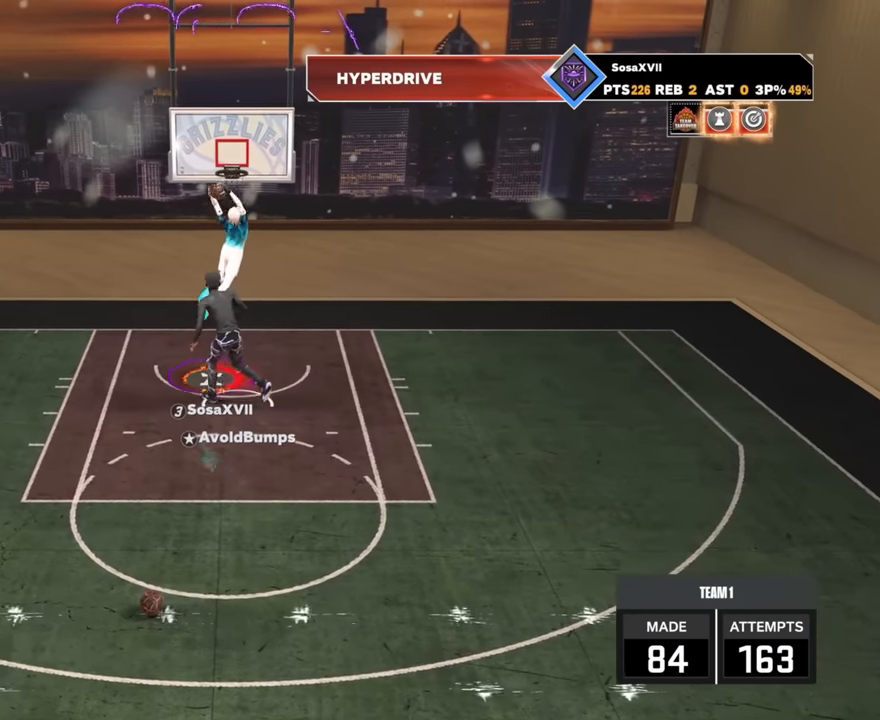
{"buttons": [], "left_stick": "center", "right_stick": "center", "events": [[17, "R2", "up"]]}
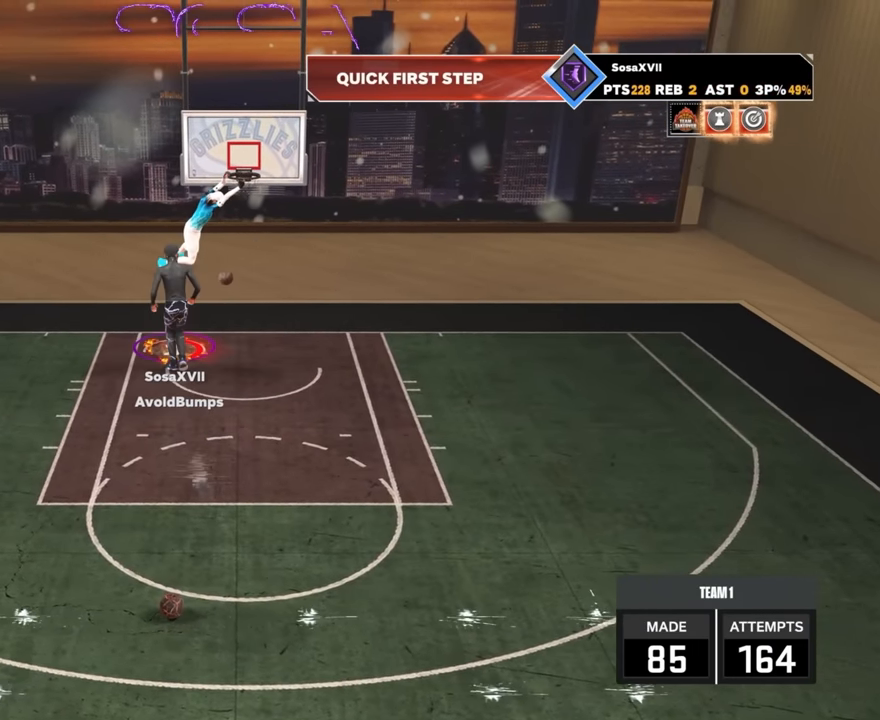
{"buttons": [], "left_stick": "center", "right_stick": "center", "events": []}
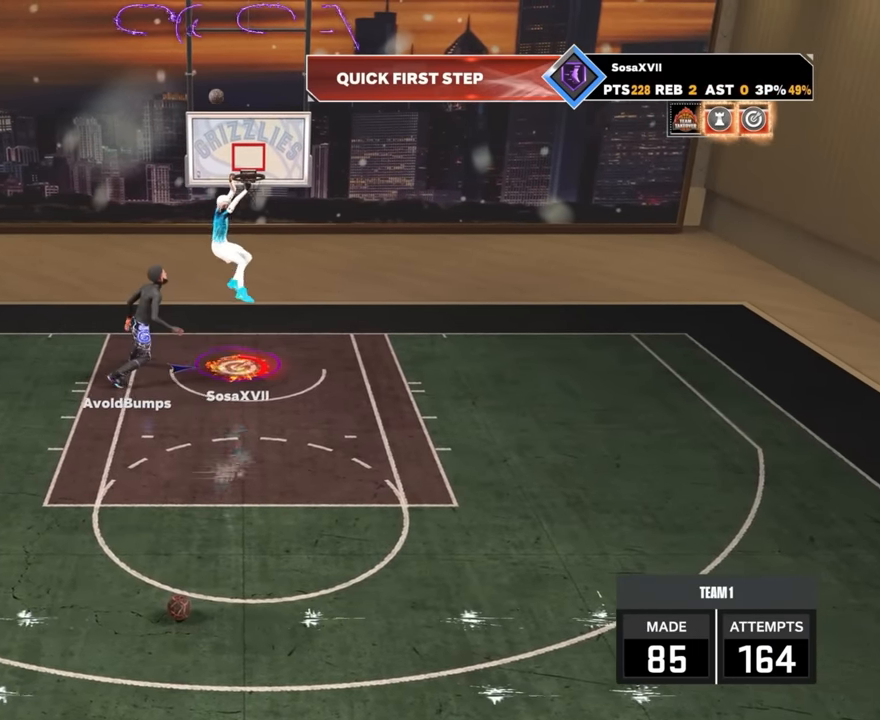
{"buttons": [], "left_stick": "center", "right_stick": "center", "events": []}
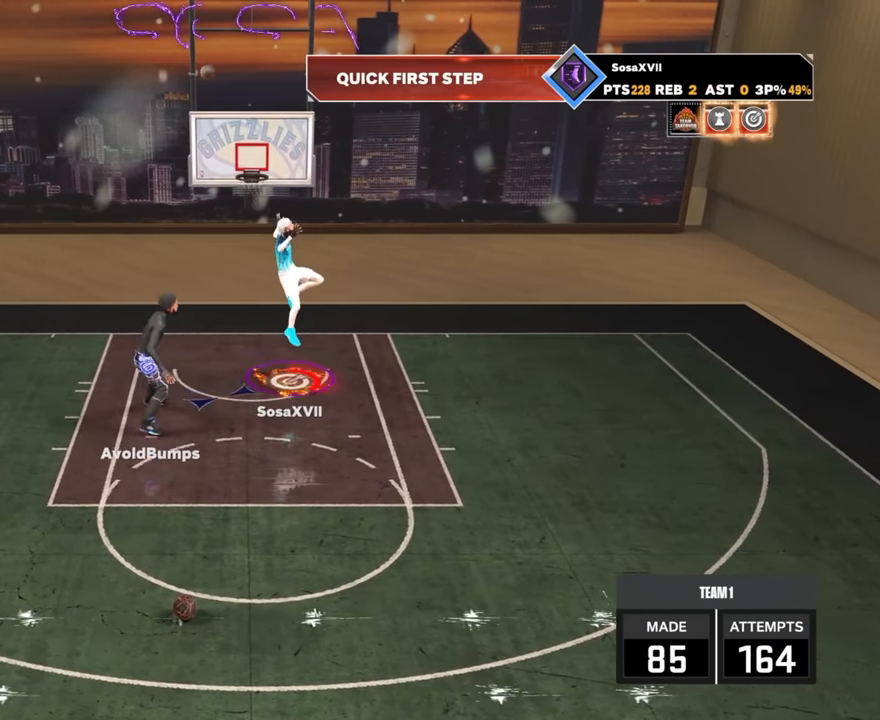
{"buttons": [], "left_stick": "center", "right_stick": "center", "events": []}
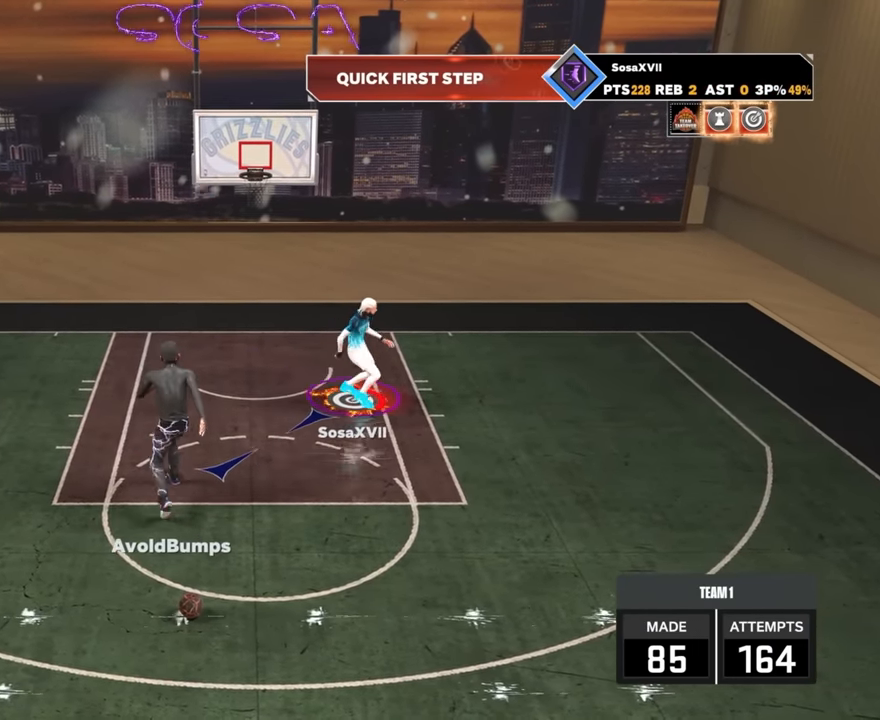
{"buttons": ["R2"], "left_stick": "down-left", "right_stick": "center", "events": [[400, "R2", "down"], [433, "left_stick", "down"], [500, "left_stick", "down-left"]]}
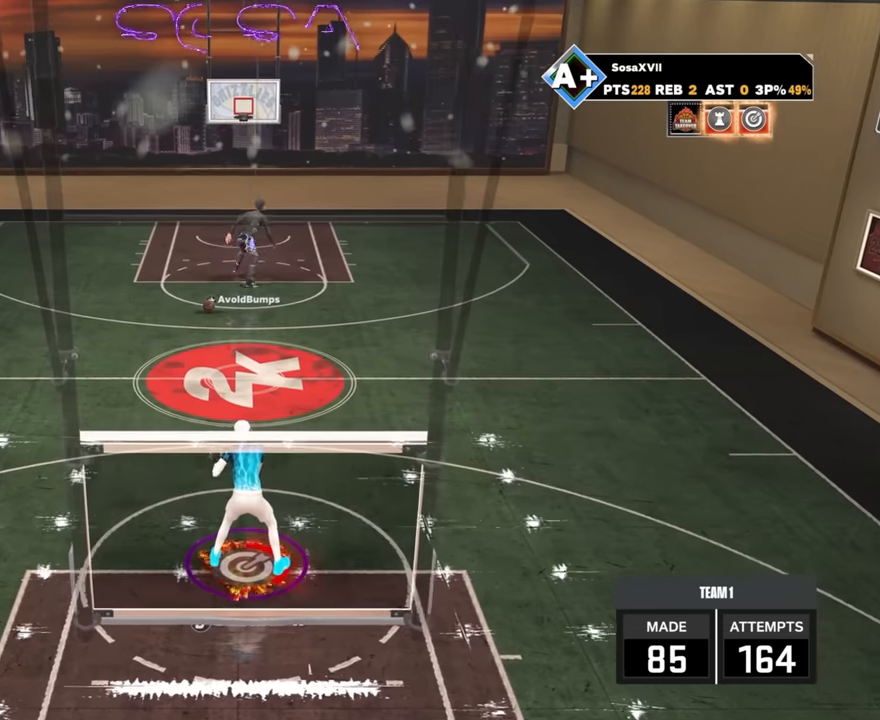
{"buttons": [], "left_stick": "down-left", "right_stick": "center", "events": [[483, "R2", "up"]]}